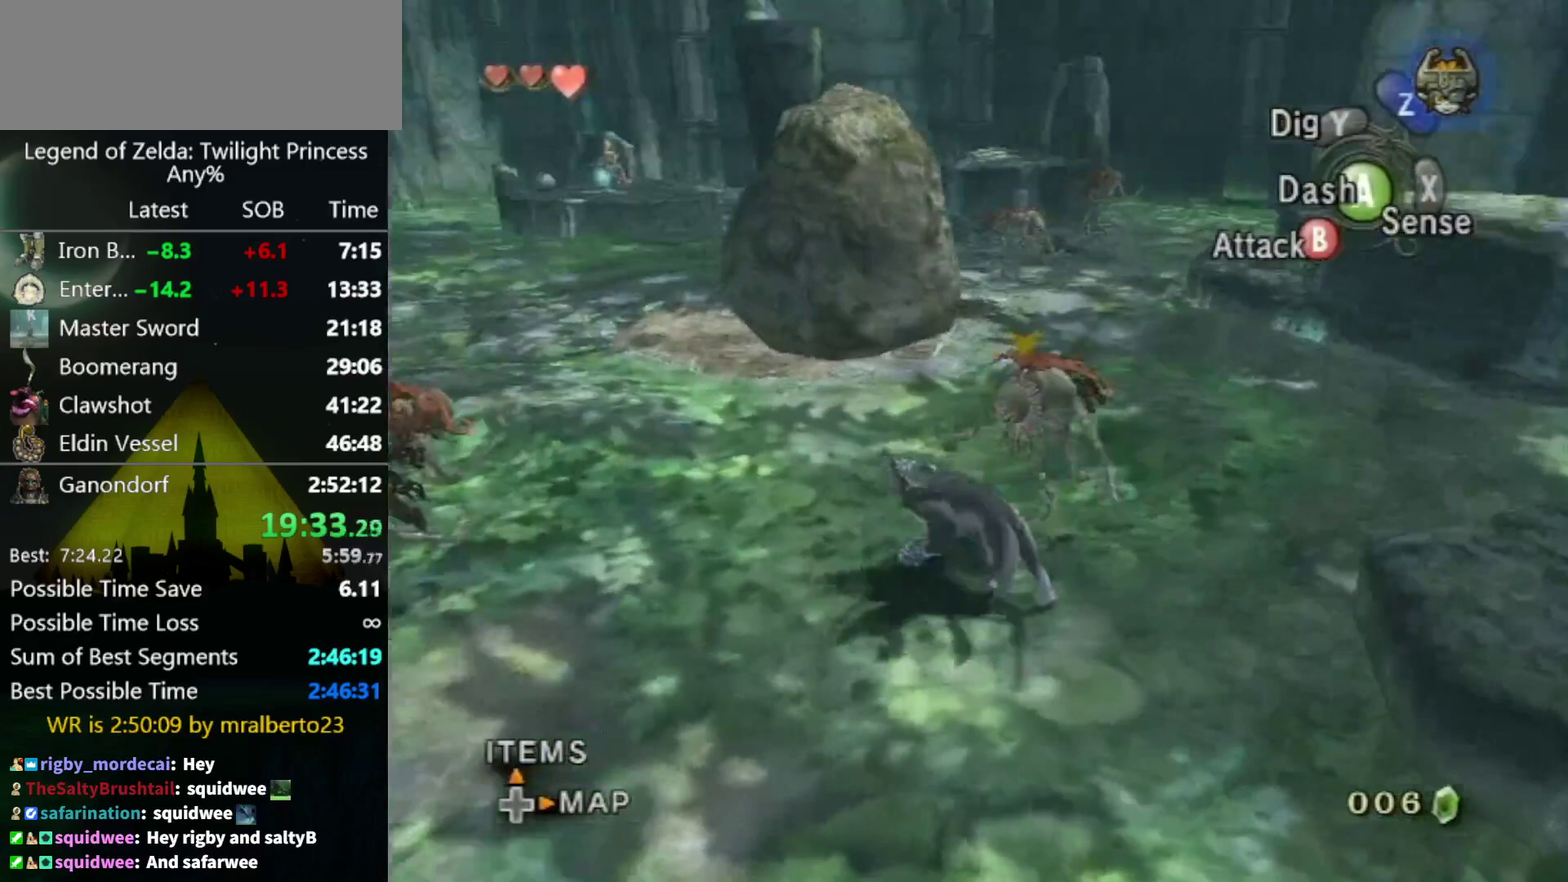
Gameplay with a controller (Nintendo layout); each line is a JSON object with the inputs held at the frame after it. "events" lists button and stick changes between this image and that frame as [ms after this image, input, new state], when the widget could be followed in between. Not read: L3 R3.
{"buttons": [], "left_stick": "right", "right_stick": "center", "events": [[133, "left_stick", "up-left"], [233, "right_stick", "center"], [267, "left_stick", "up-right"], [367, "left_stick", "right"]]}
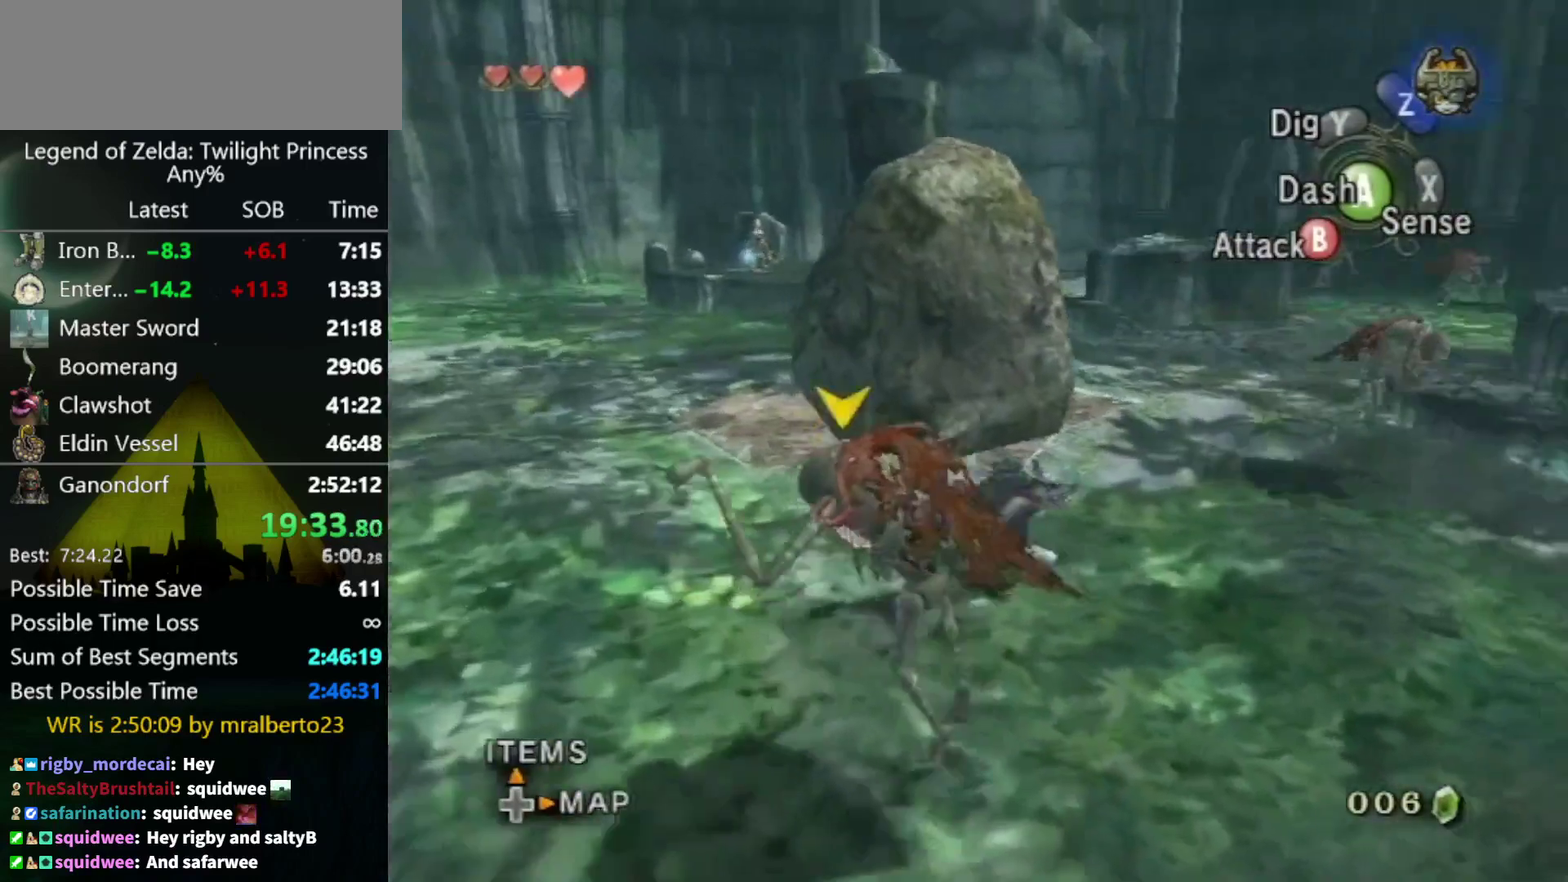
{"buttons": [], "left_stick": "up", "right_stick": "center", "events": [[67, "left_stick", "up-right"], [300, "left_stick", "up"], [333, "A", "down"], [400, "A", "up"]]}
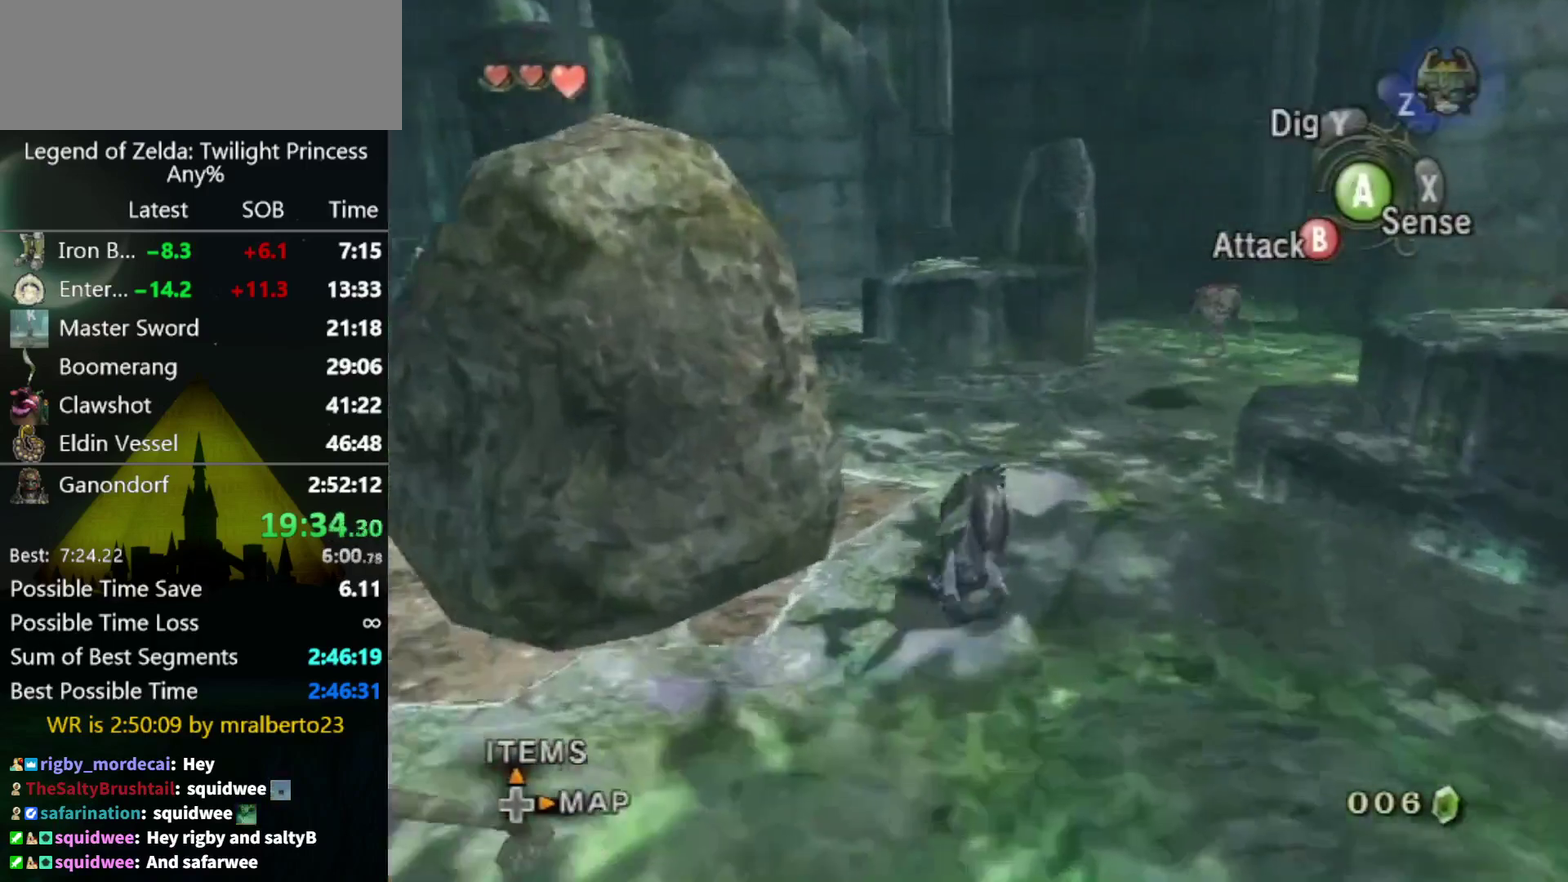
{"buttons": [], "left_stick": "up", "right_stick": "center", "events": [[133, "left_stick", "up-left"], [200, "right_stick", "right"], [233, "left_stick", "up"], [300, "left_stick", "up-right"], [467, "left_stick", "up"], [500, "right_stick", "center"]]}
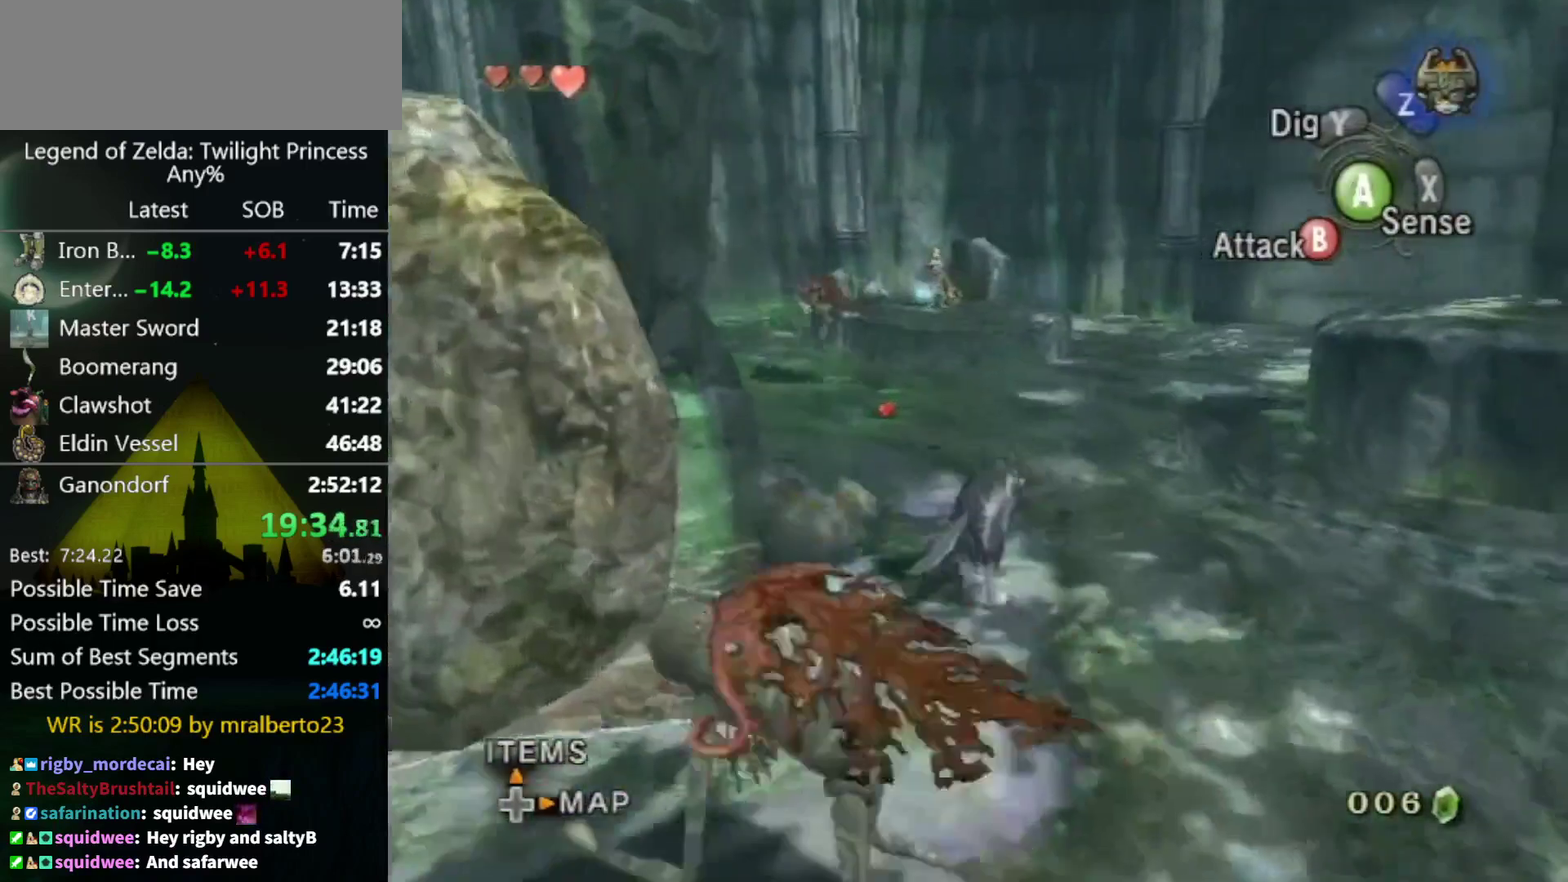
{"buttons": [], "left_stick": "up-left", "right_stick": "center", "events": [[300, "left_stick", "up-left"]]}
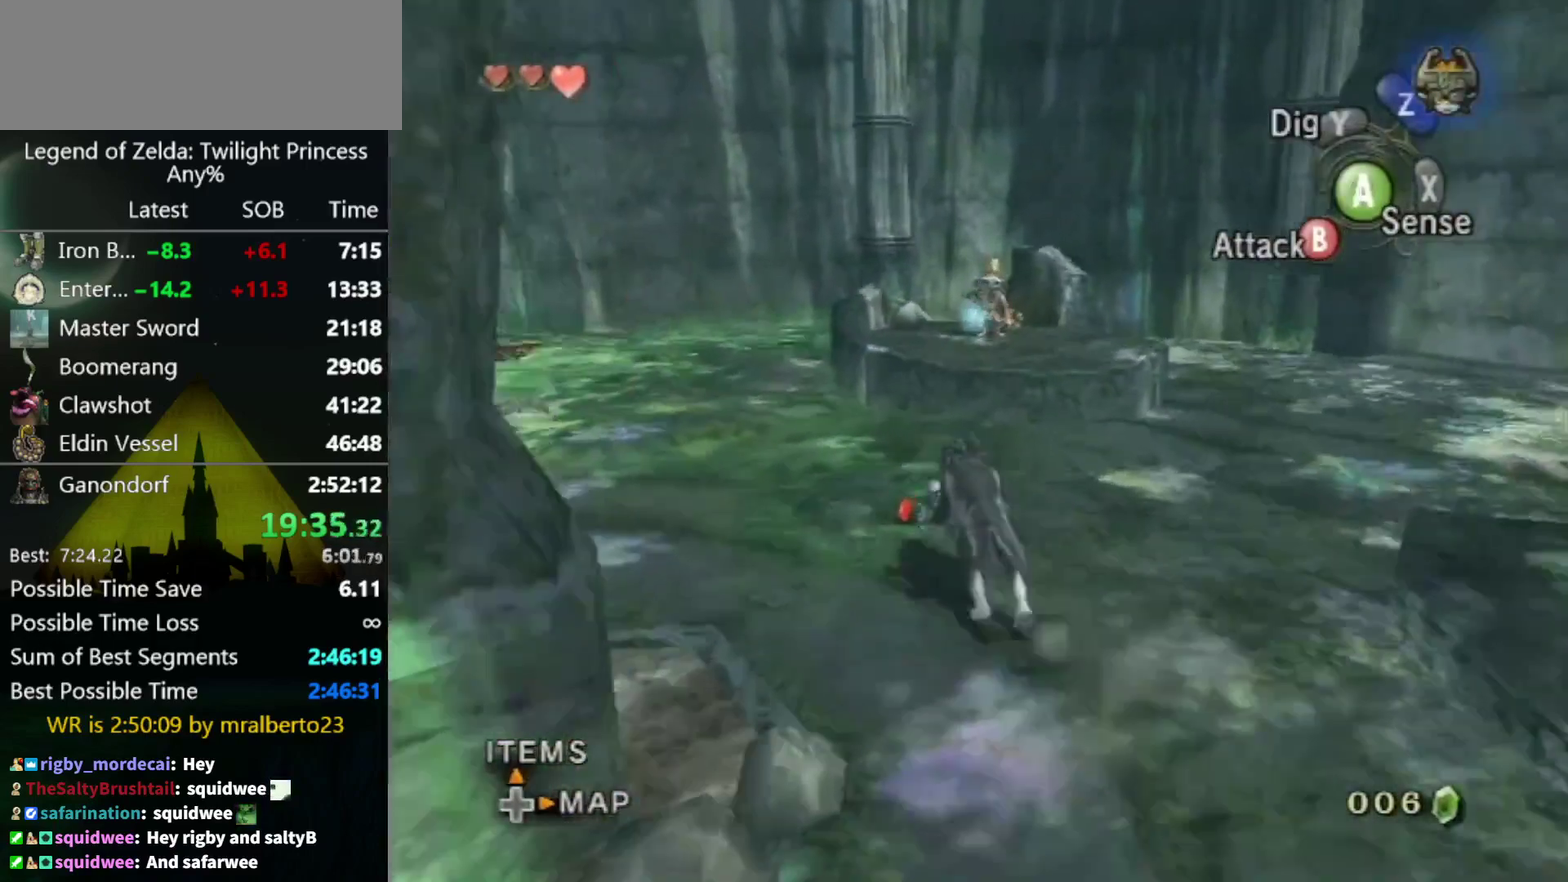
{"buttons": ["L1"], "left_stick": "center", "right_stick": "center", "events": [[67, "left_stick", "up"], [200, "left_stick", "center"], [300, "L1", "down"]]}
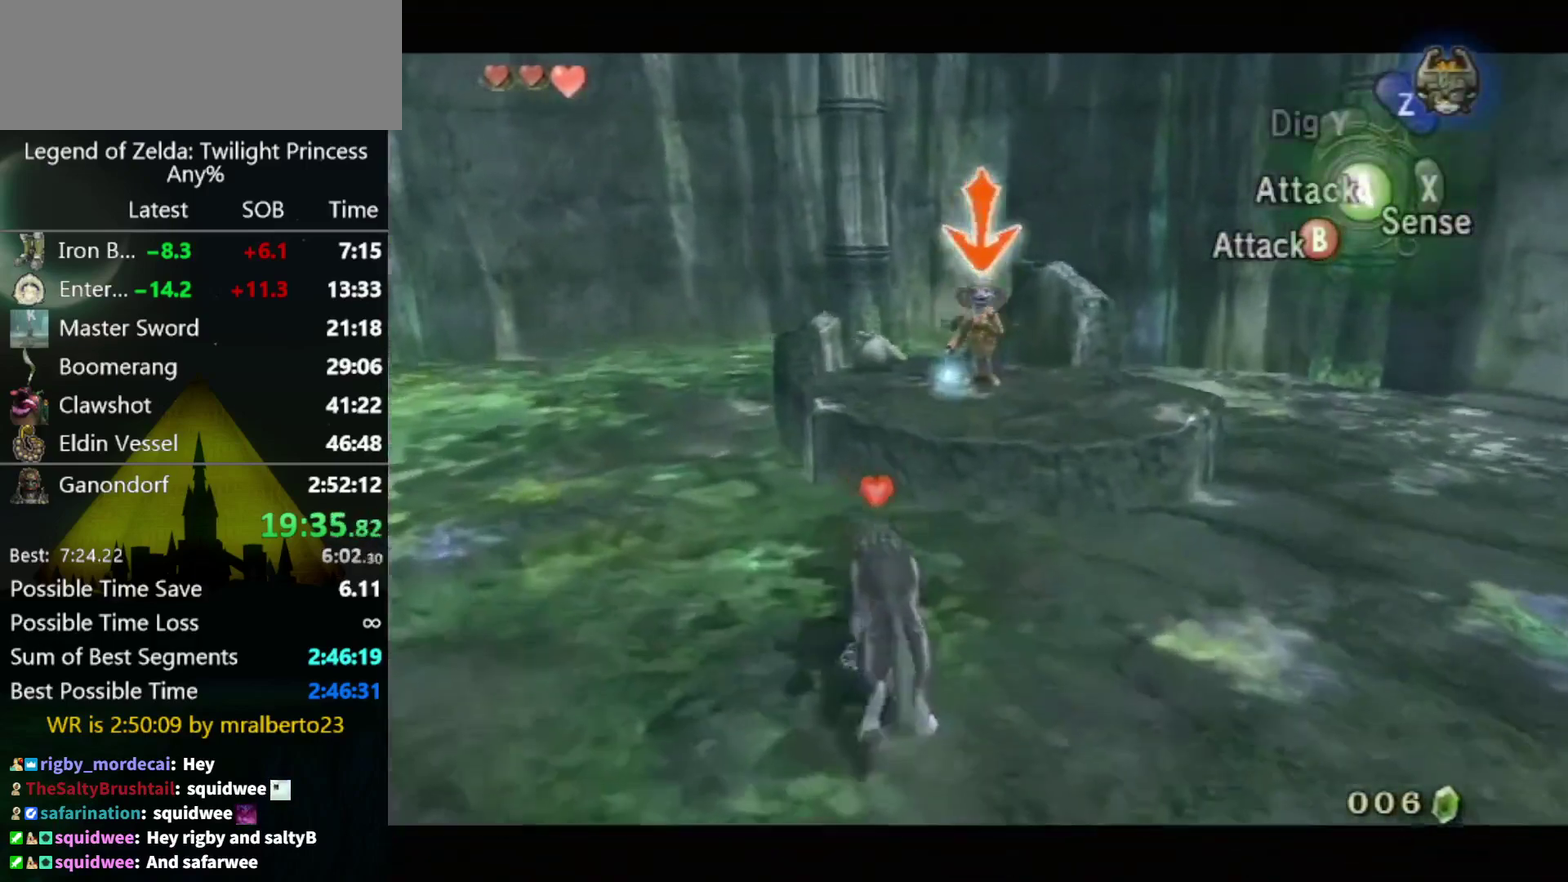
{"buttons": ["L1"], "left_stick": "center", "right_stick": "center", "events": [[167, "A", "down"], [167, "left_stick", "up"], [233, "A", "up"], [300, "left_stick", "center"]]}
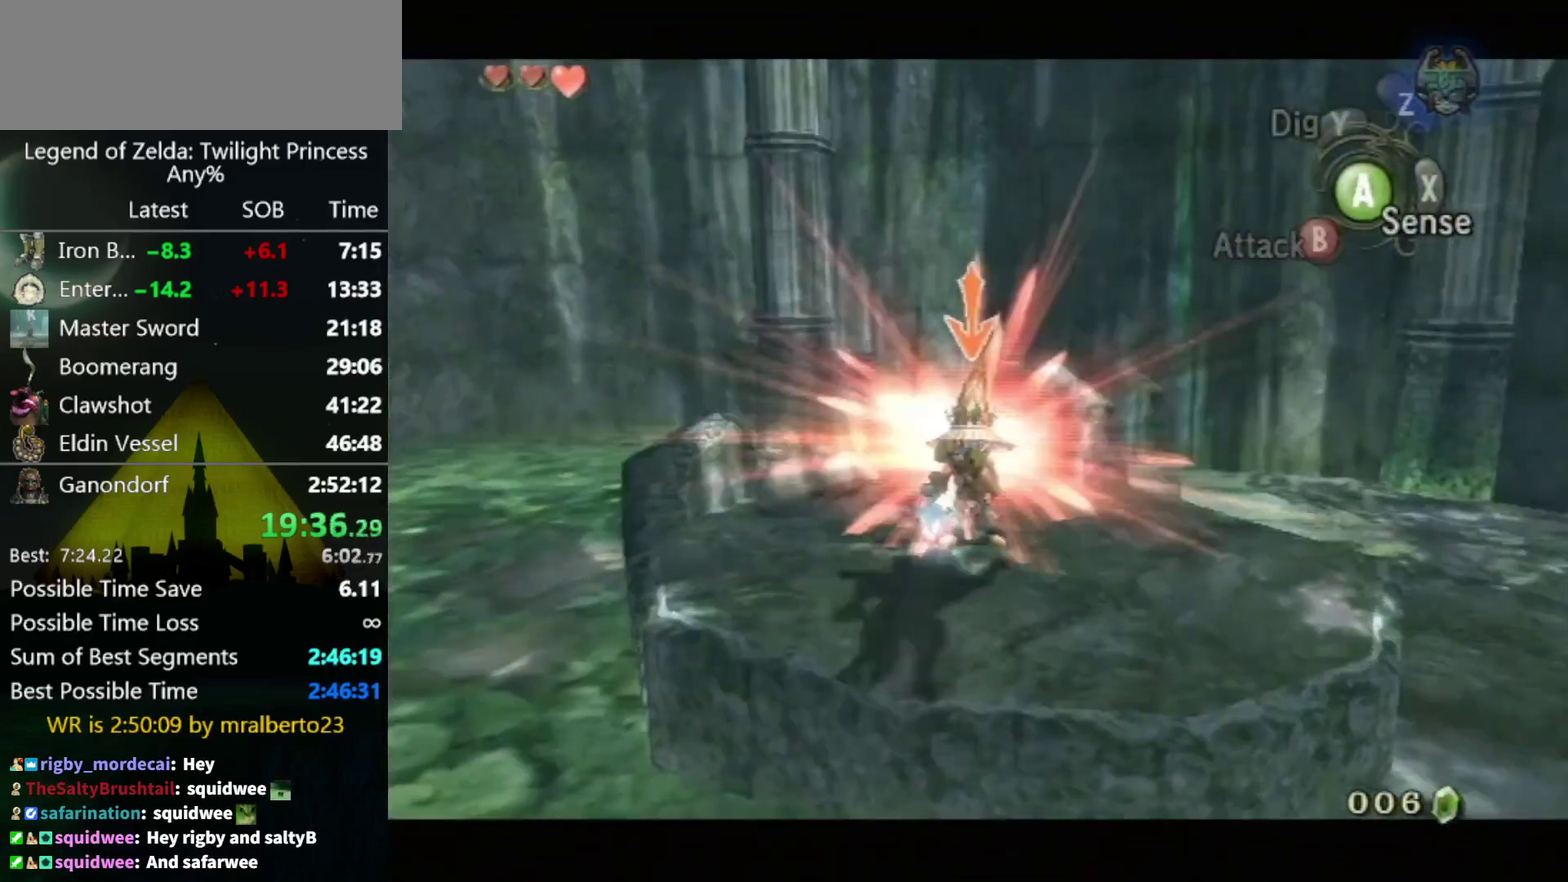
{"buttons": [], "left_stick": "center", "right_stick": "center", "events": [[167, "L1", "up"]]}